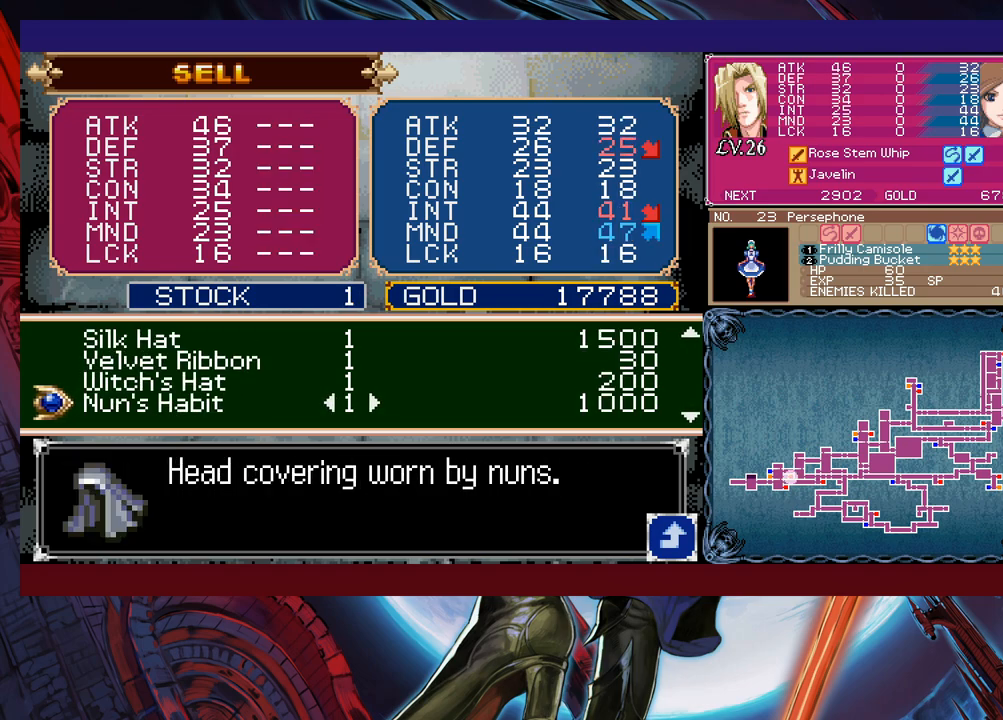
Gameplay with a controller (Xbox layout); each line is a JSON object with the inputs held at the frame after it. "events" lists button and stick changes between this image and that frame as [ms after this image, input, new state], when the widget could be followed in between. Not read: L2 R2 right_stick.
{"buttons": [], "left_stick": "center", "events": [[217, "left_stick", "down"], [317, "left_stick", "center"]]}
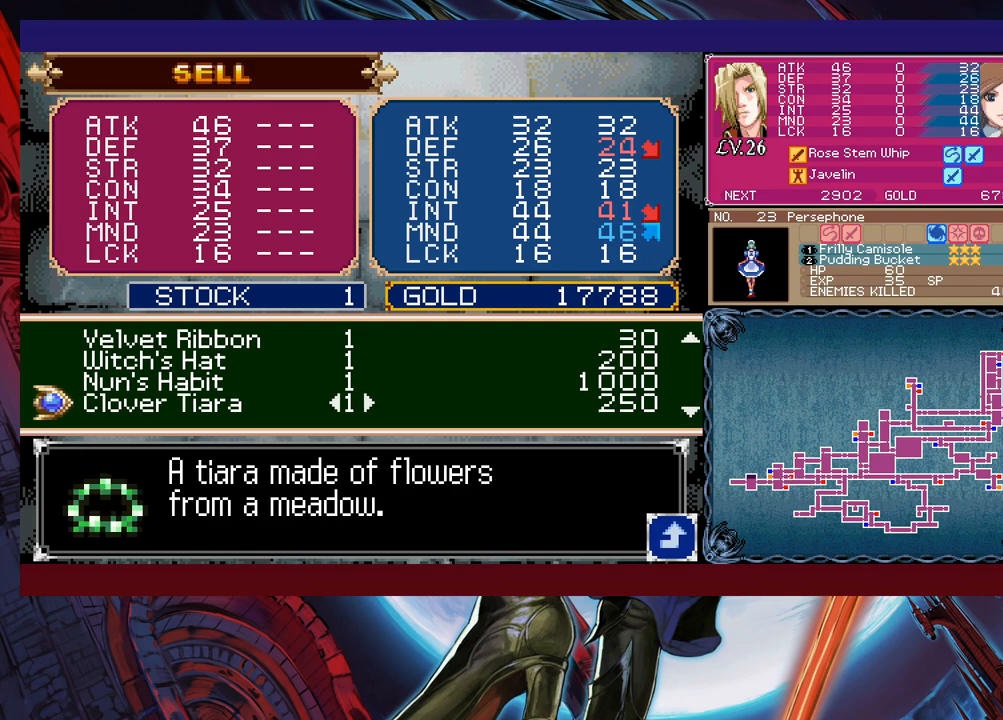
{"buttons": [], "left_stick": "center", "events": [[350, "left_stick", "down"], [450, "left_stick", "center"]]}
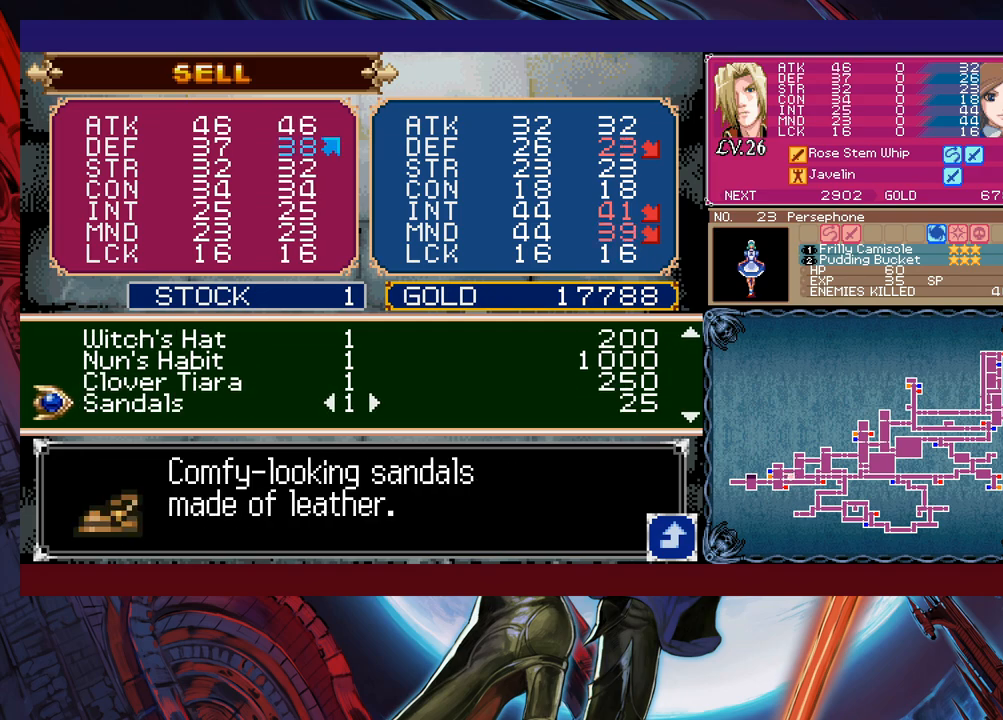
{"buttons": [], "left_stick": "center", "events": []}
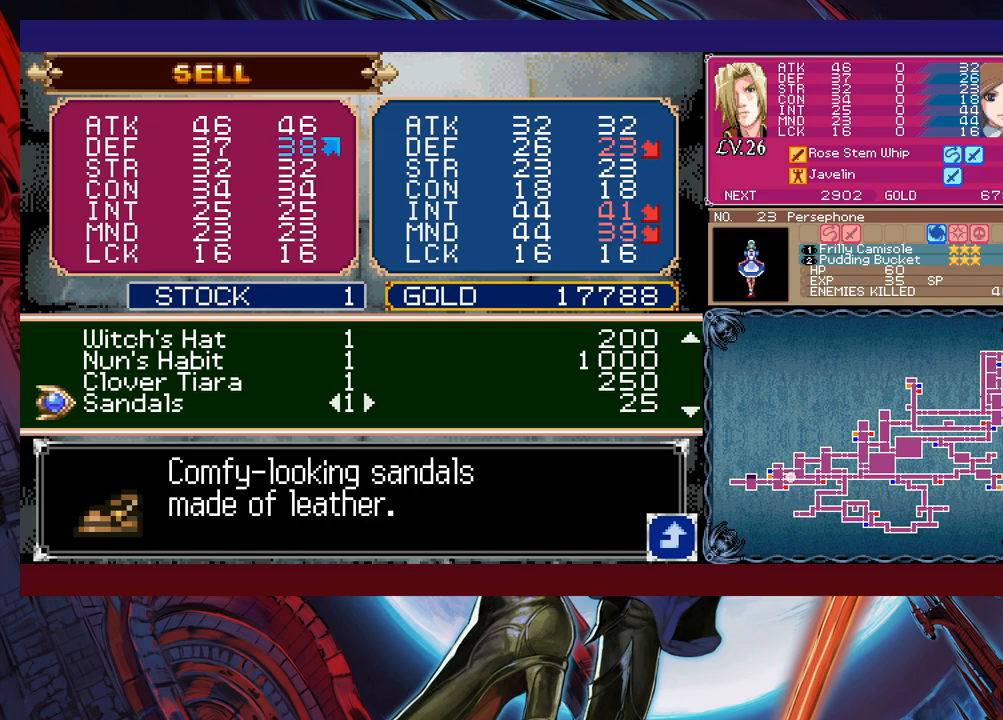
{"buttons": [], "left_stick": "center", "events": []}
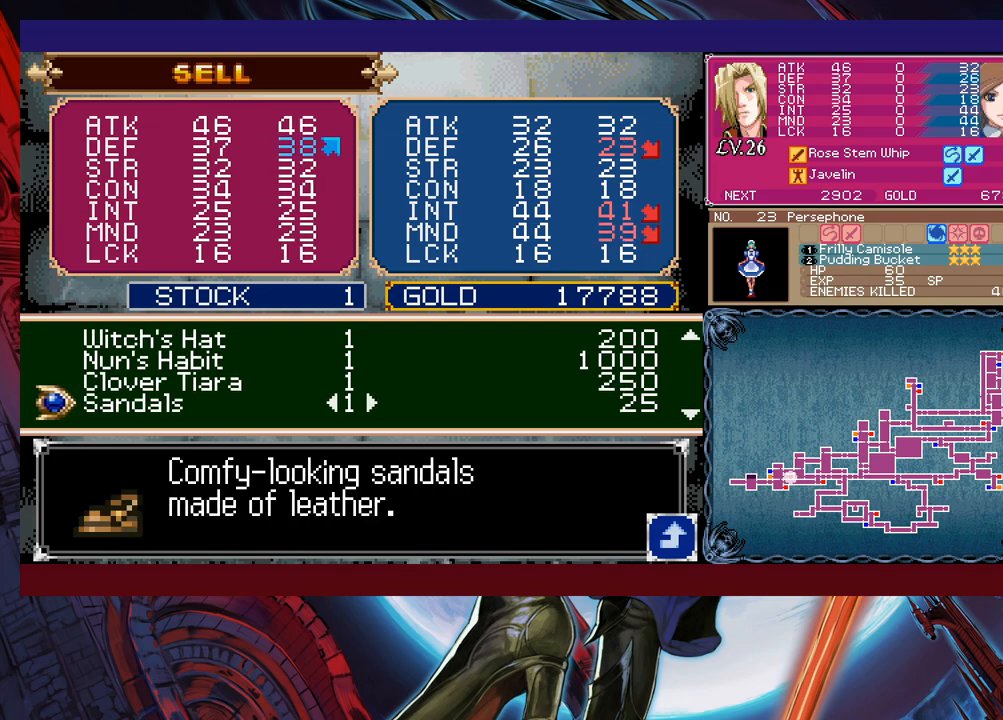
{"buttons": [], "left_stick": "center", "events": [[67, "left_stick", "down"], [167, "left_stick", "center"], [417, "left_stick", "down"], [500, "left_stick", "center"]]}
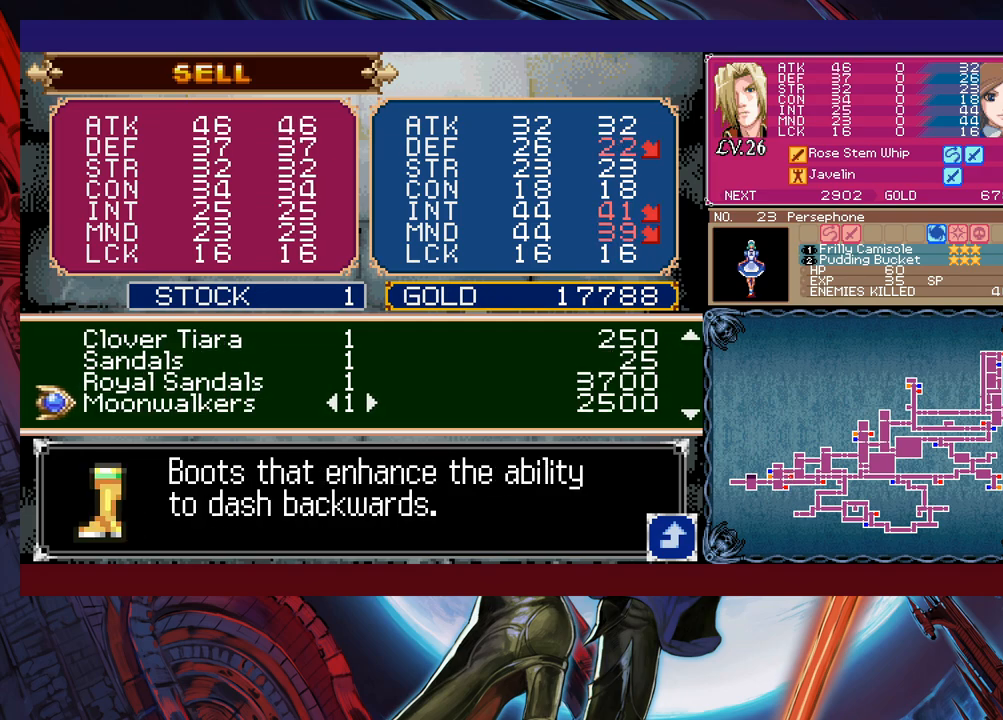
{"buttons": [], "left_stick": "down", "events": [[117, "left_stick", "down"]]}
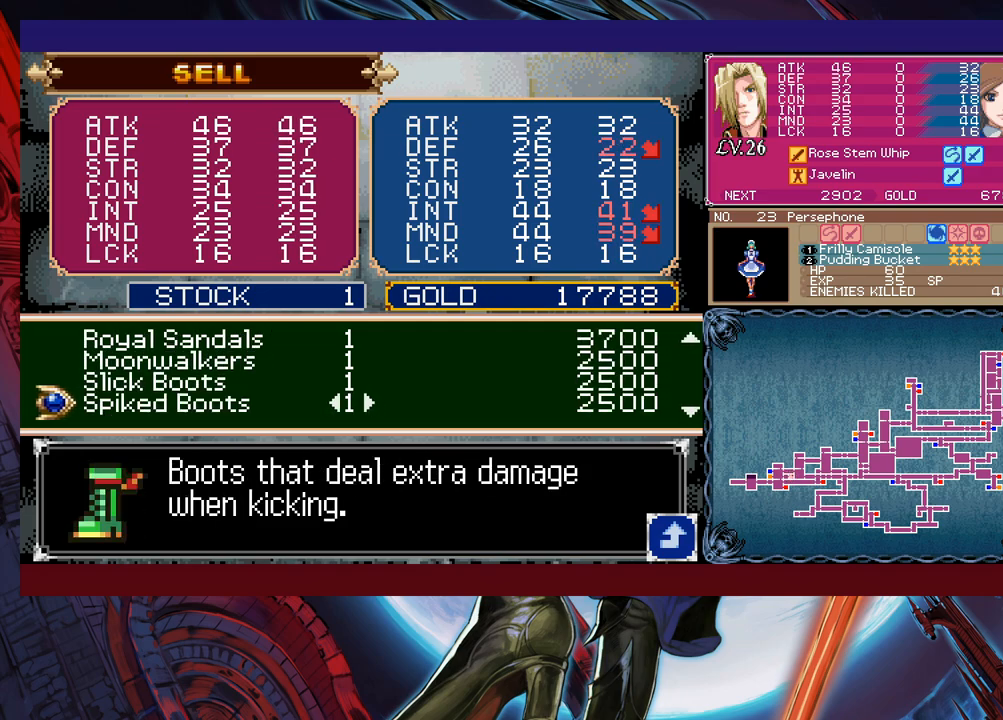
{"buttons": [], "left_stick": "down", "events": []}
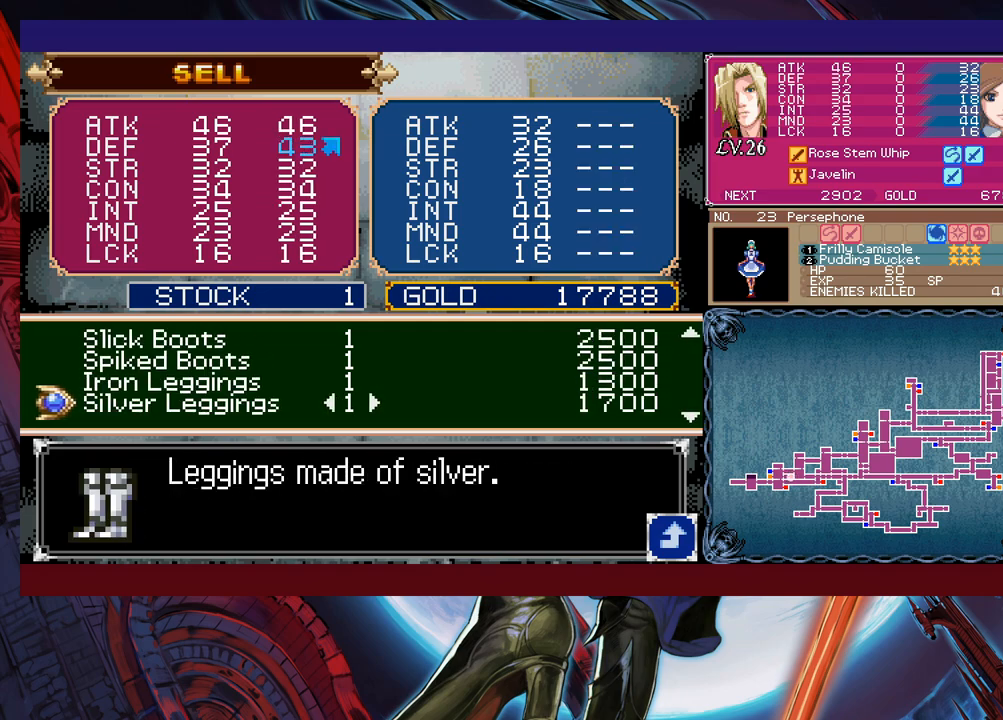
{"buttons": [], "left_stick": "down", "events": []}
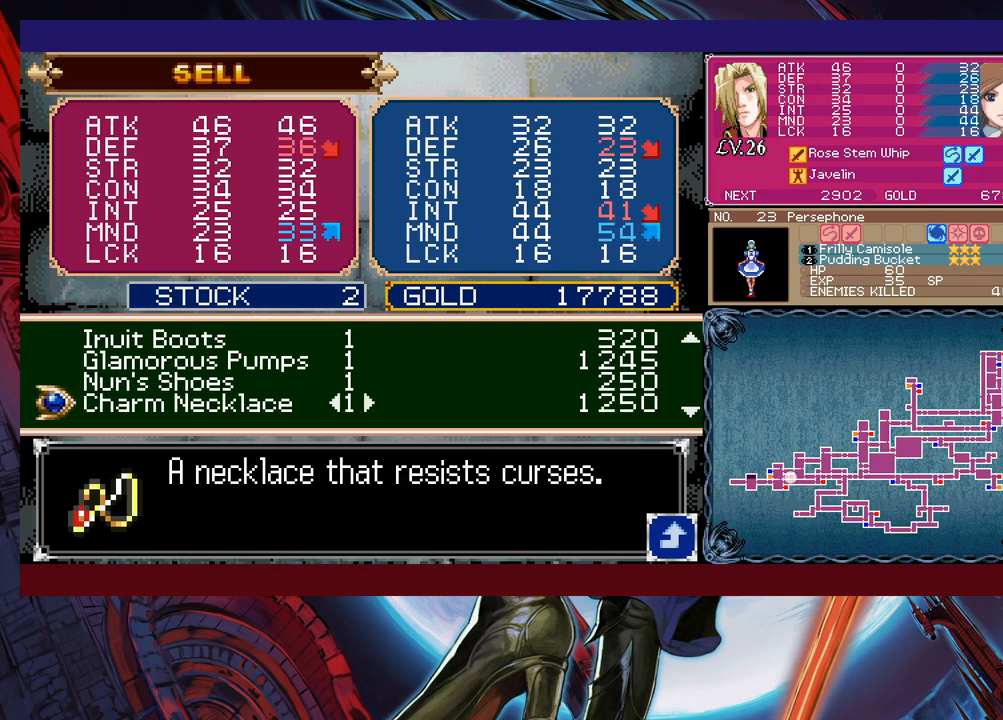
{"buttons": [], "left_stick": "center", "events": [[267, "left_stick", "center"], [367, "left_stick", "up"], [467, "left_stick", "center"]]}
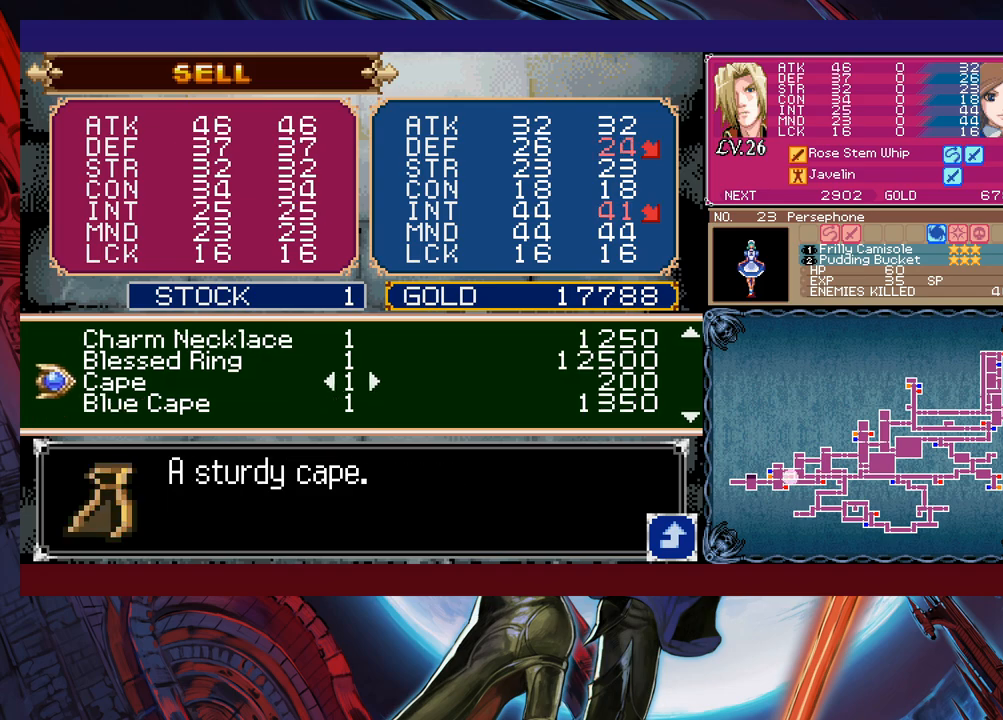
{"buttons": [], "left_stick": "center", "events": [[17, "left_stick", "up"], [267, "left_stick", "center"]]}
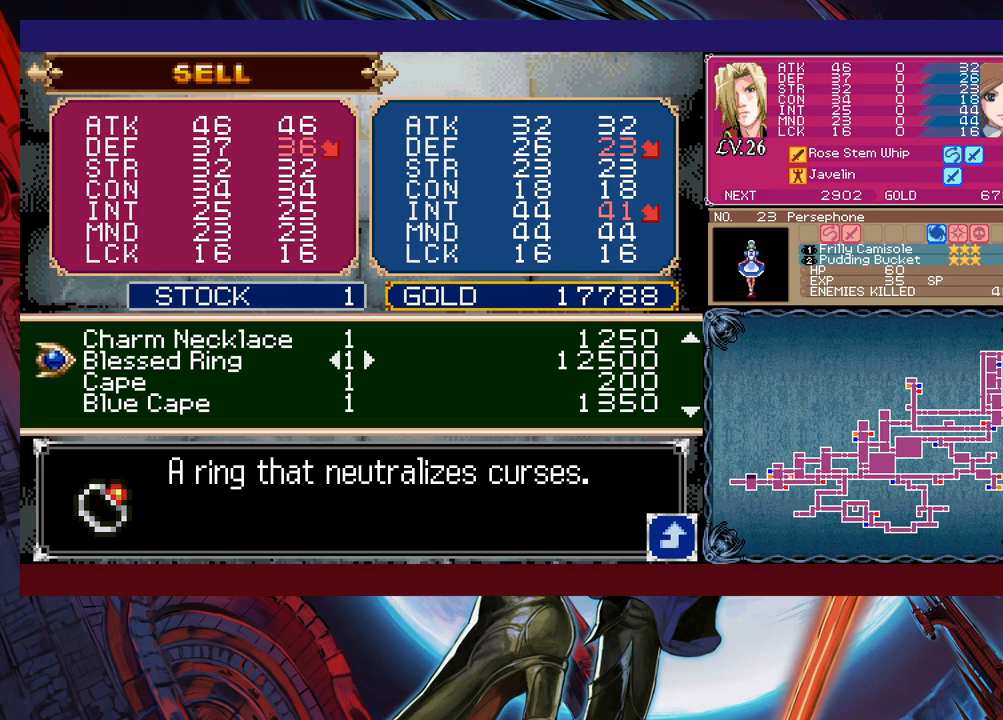
{"buttons": [], "left_stick": "center", "events": [[50, "left_stick", "up"], [167, "left_stick", "center"]]}
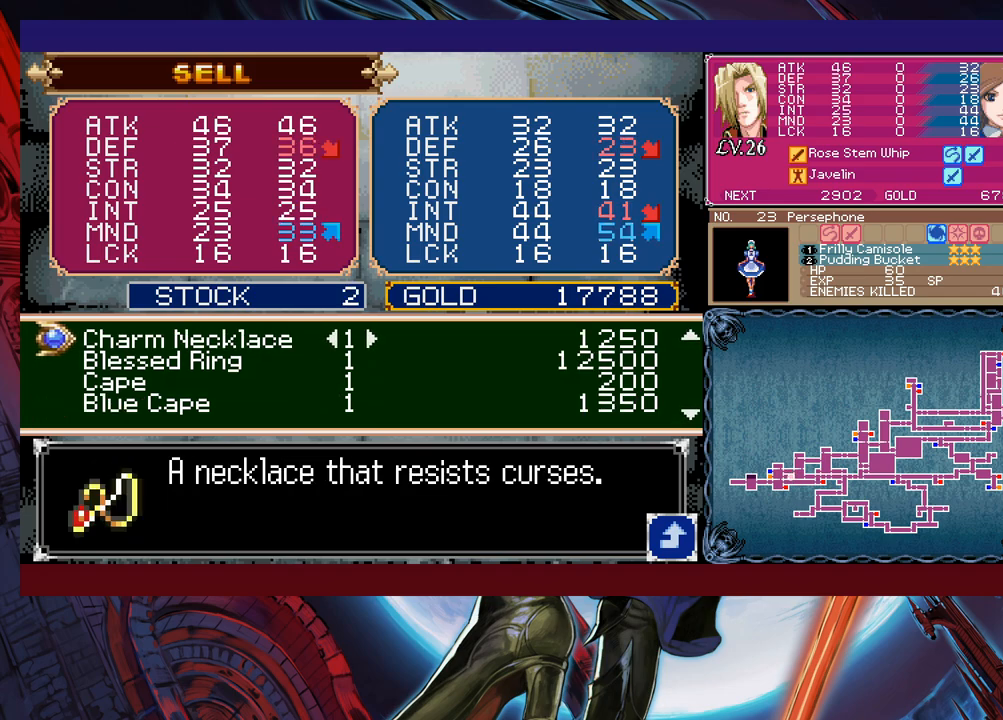
{"buttons": [], "left_stick": "down", "events": [[150, "left_stick", "down"]]}
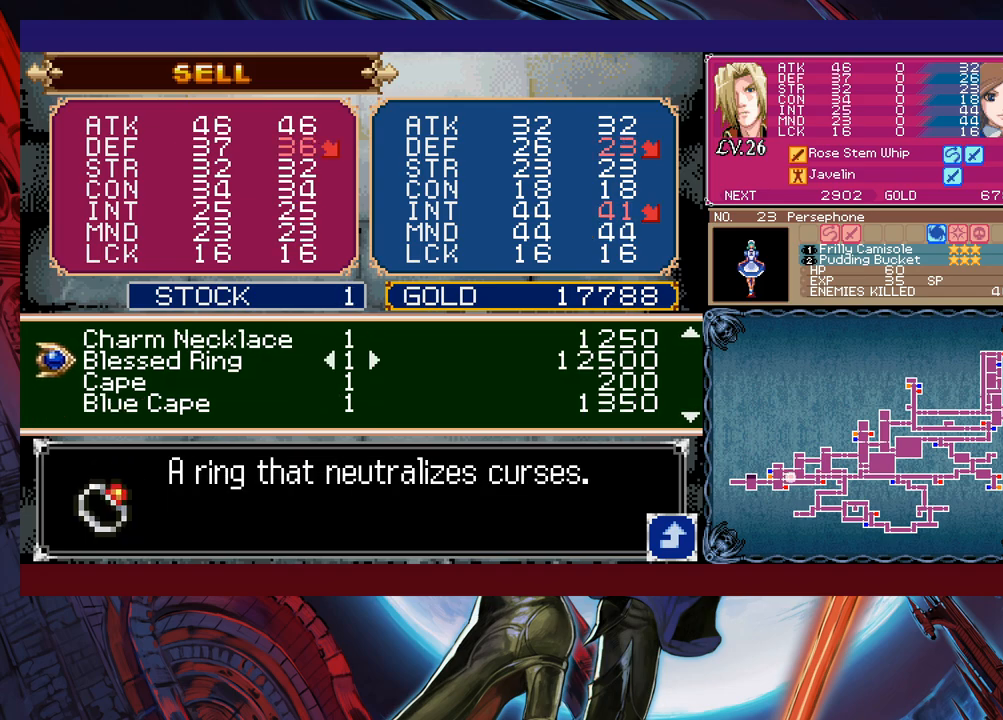
{"buttons": [], "left_stick": "down", "events": []}
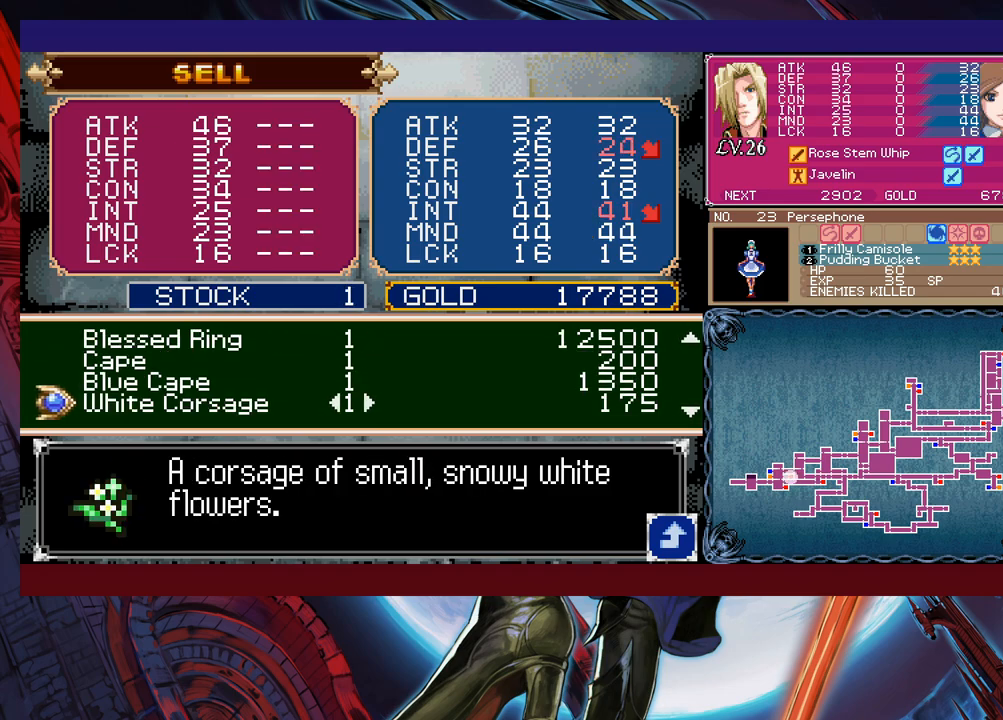
{"buttons": [], "left_stick": "down", "events": []}
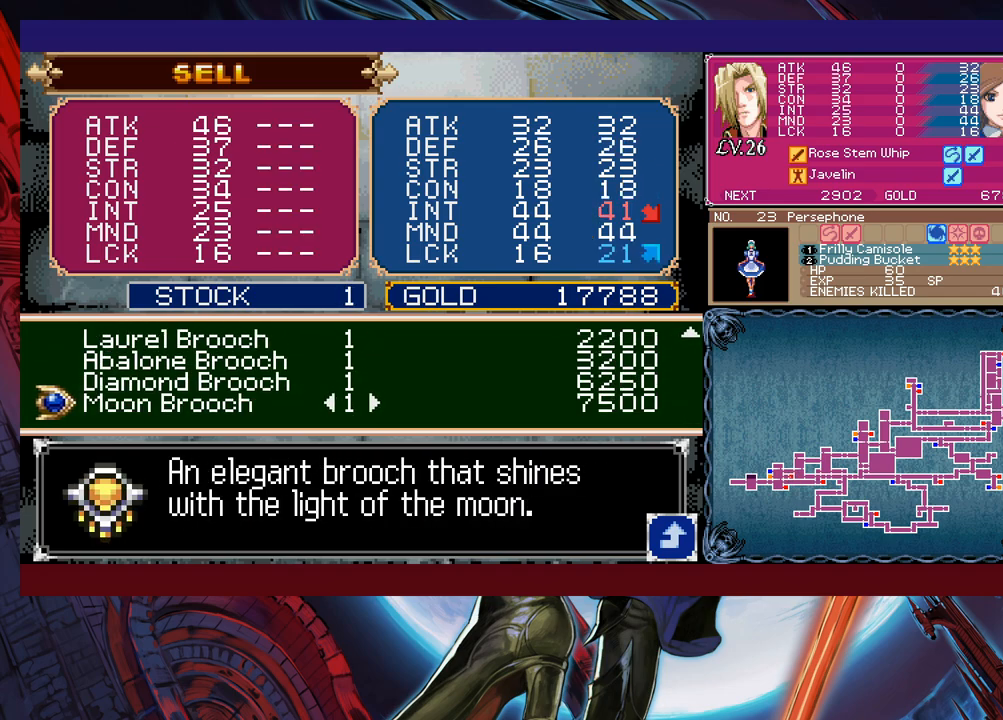
{"buttons": [], "left_stick": "center", "events": [[317, "left_stick", "center"]]}
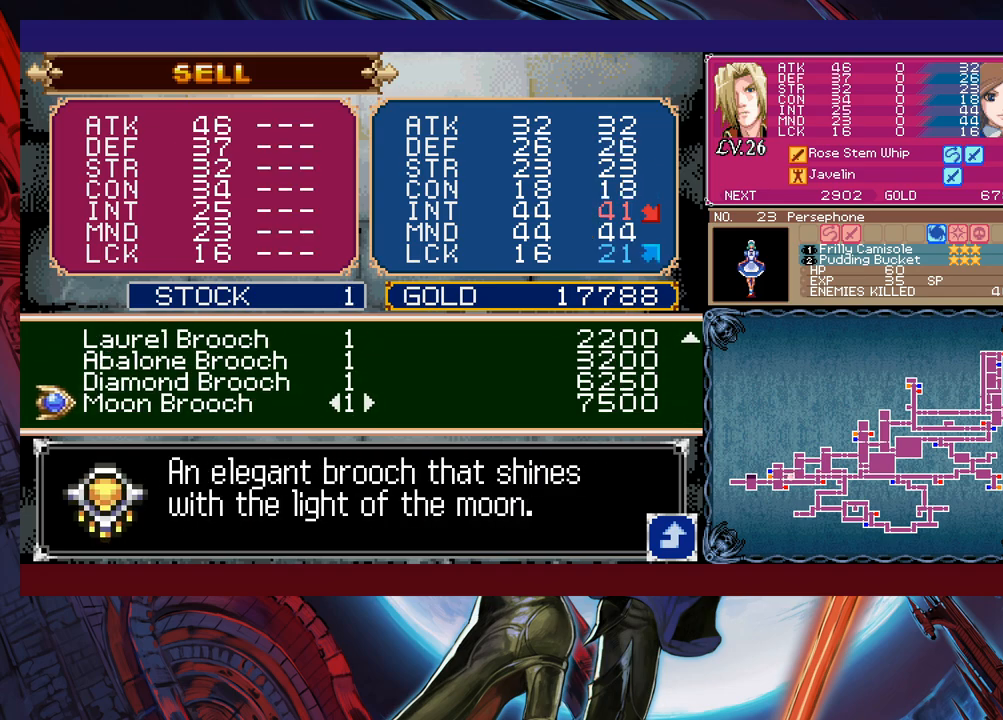
{"buttons": [], "left_stick": "center", "events": []}
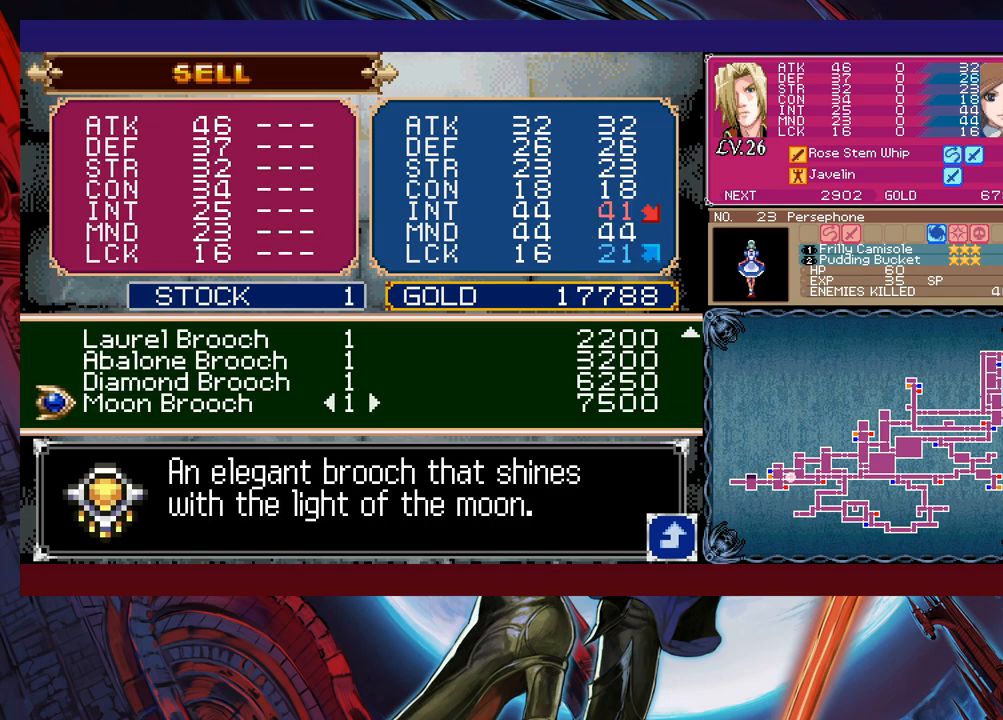
{"buttons": [], "left_stick": "center", "events": [[367, "B", "down"], [467, "B", "up"]]}
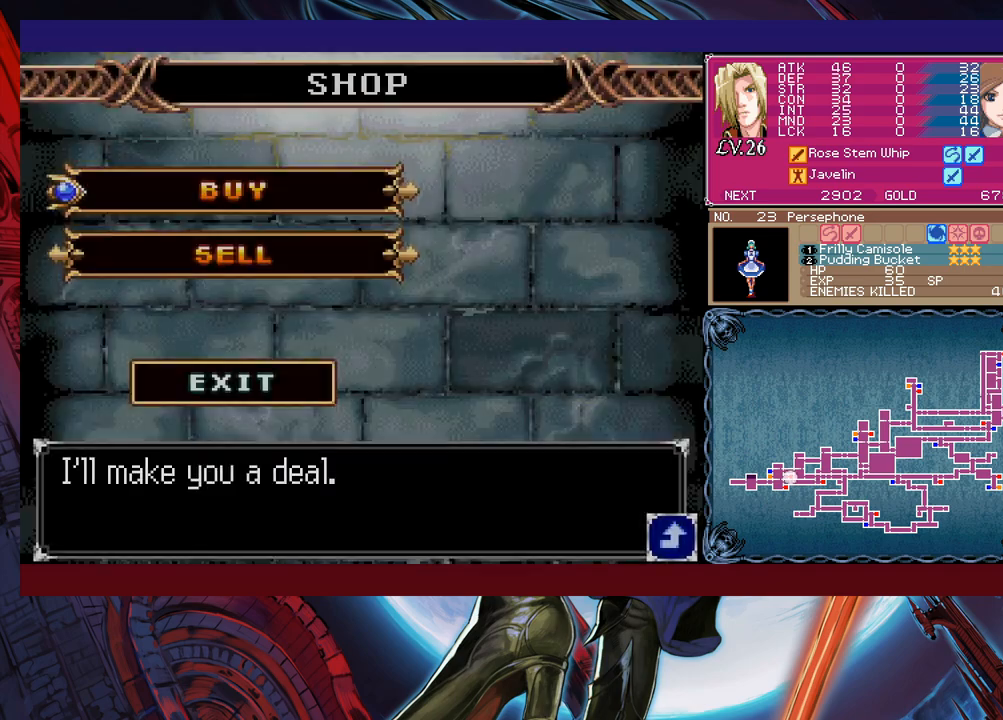
{"buttons": [], "left_stick": "center", "events": []}
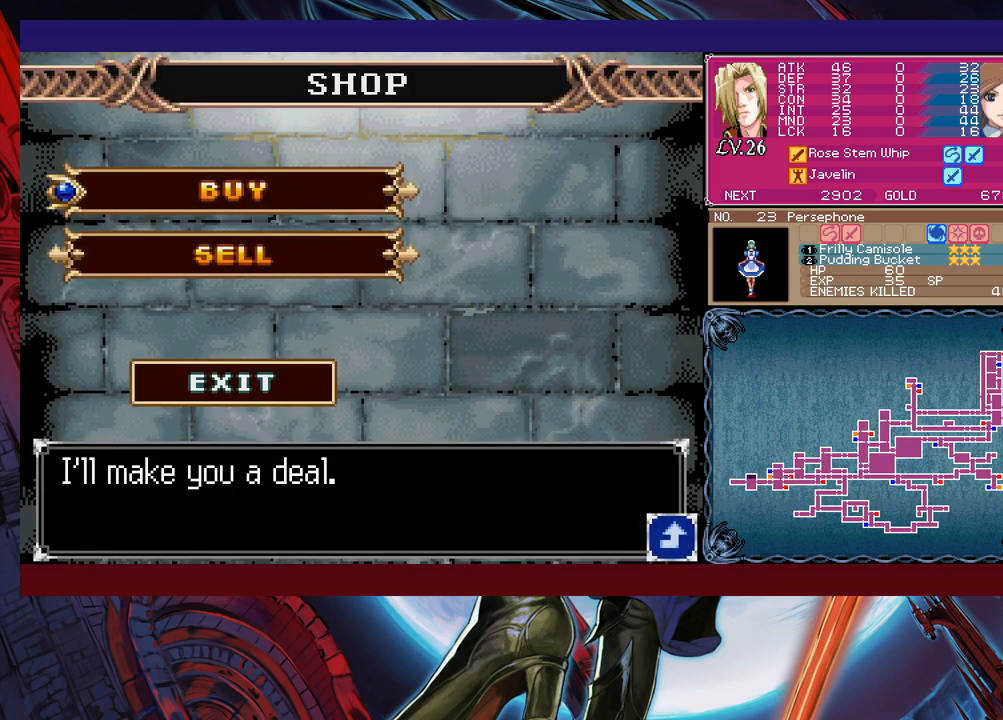
{"buttons": [], "left_stick": "up", "events": [[100, "A", "down"], [217, "A", "up"], [417, "left_stick", "up"]]}
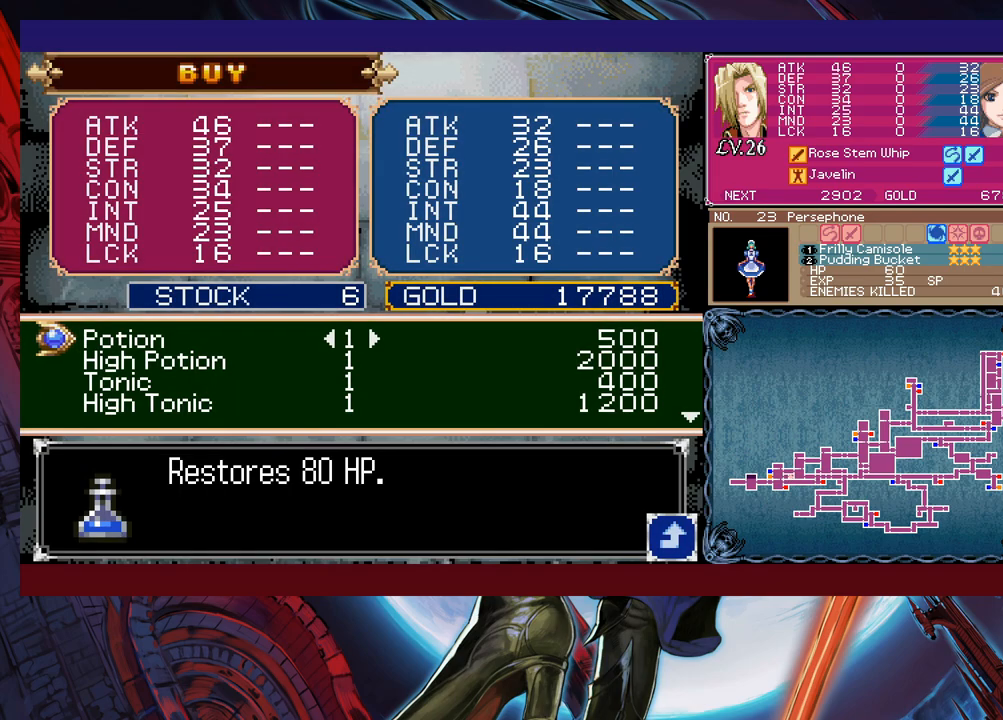
{"buttons": [], "left_stick": "center", "events": [[17, "left_stick", "center"], [150, "left_stick", "down"], [367, "left_stick", "center"]]}
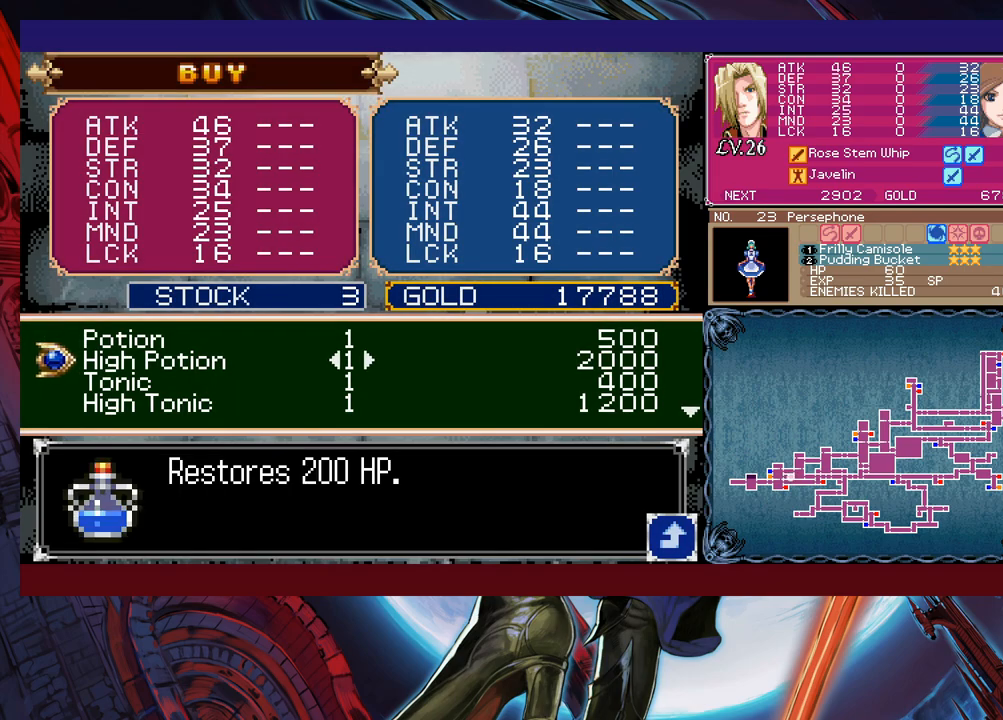
{"buttons": [], "left_stick": "down", "events": [[300, "left_stick", "down"]]}
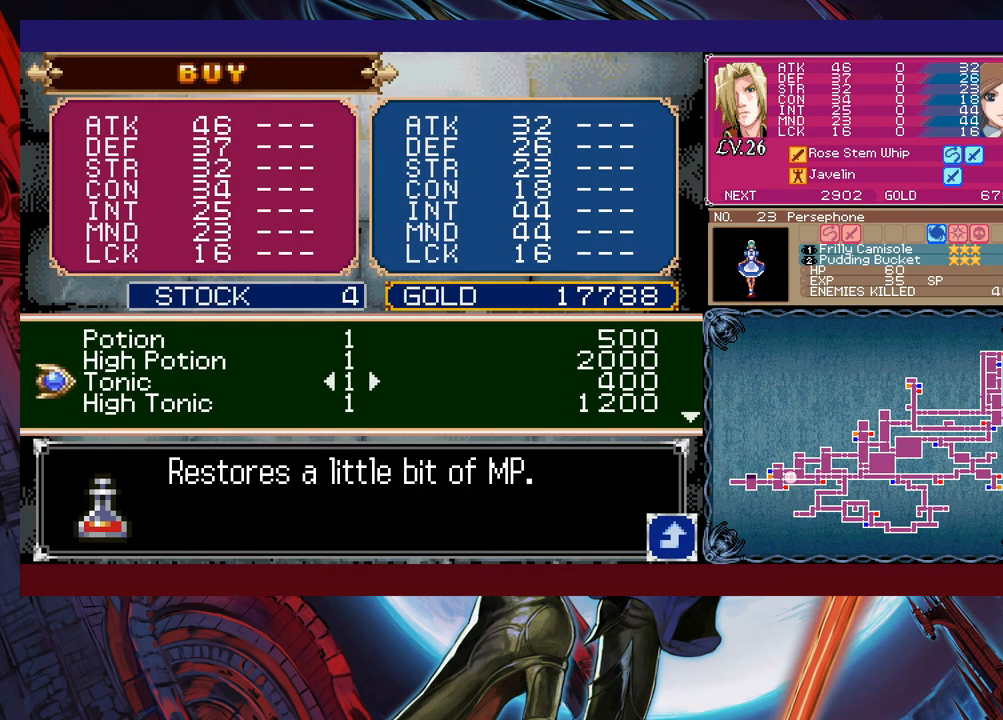
{"buttons": [], "left_stick": "down", "events": []}
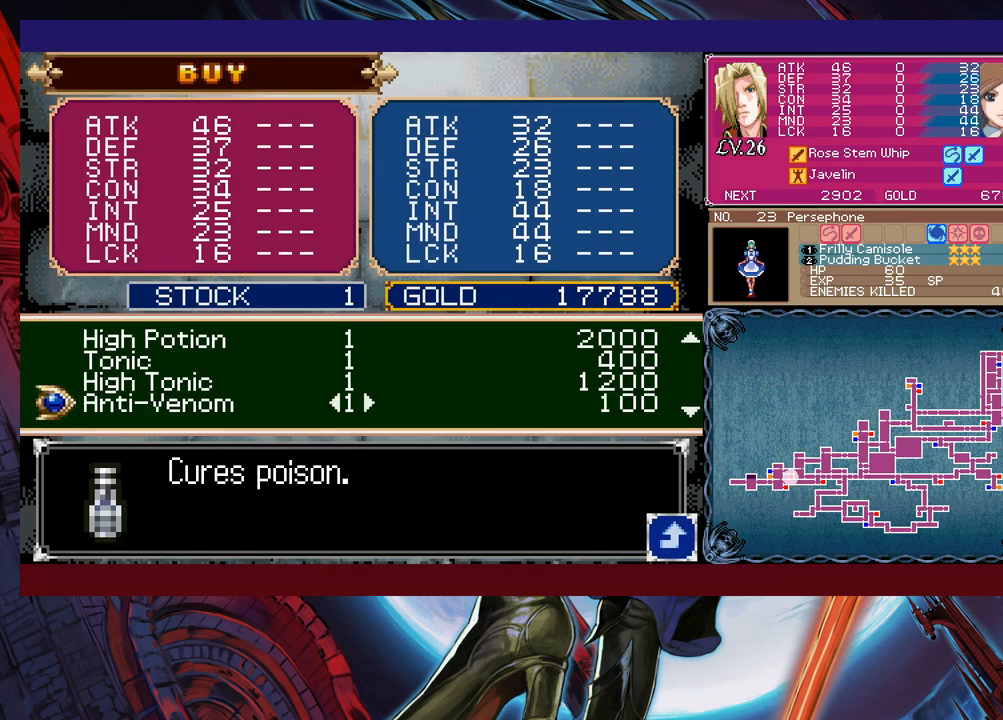
{"buttons": [], "left_stick": "down", "events": []}
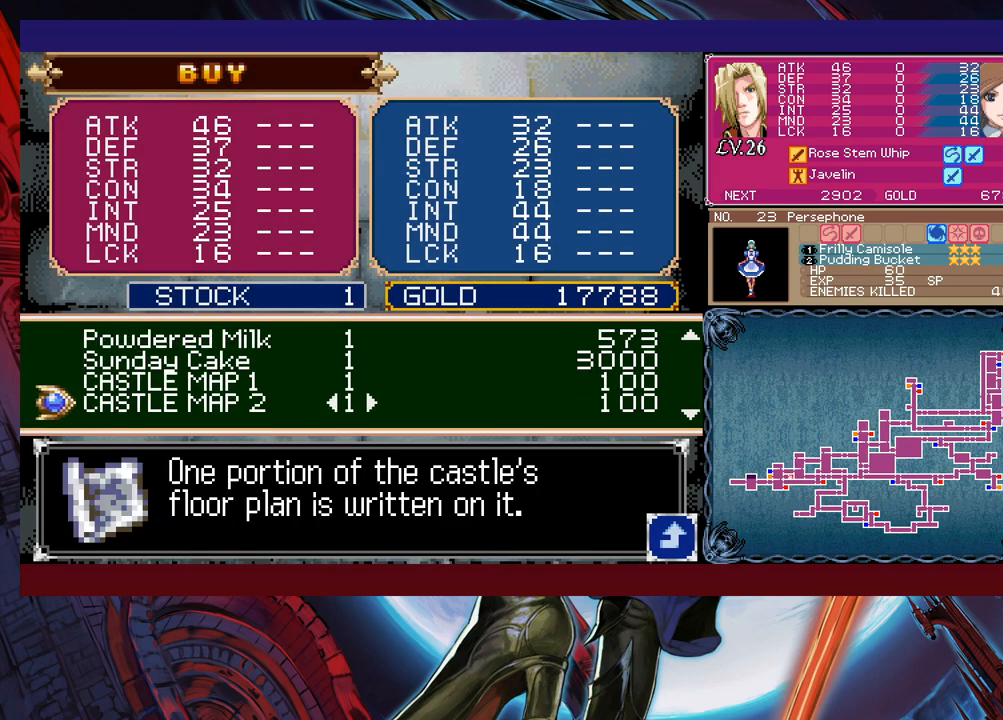
{"buttons": [], "left_stick": "down", "events": []}
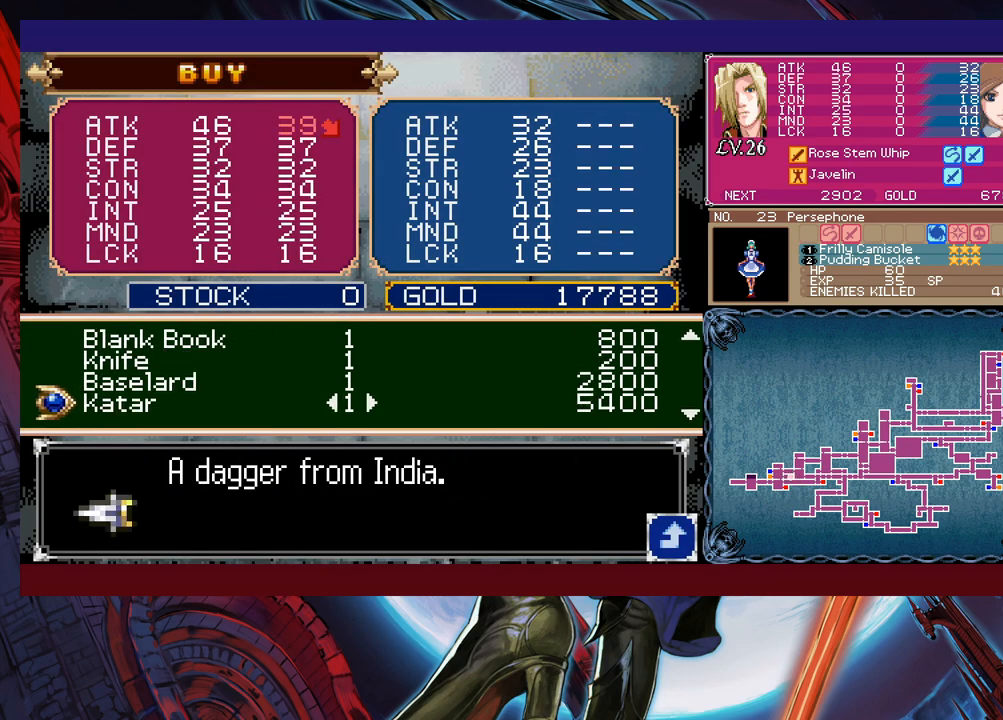
{"buttons": [], "left_stick": "down", "events": []}
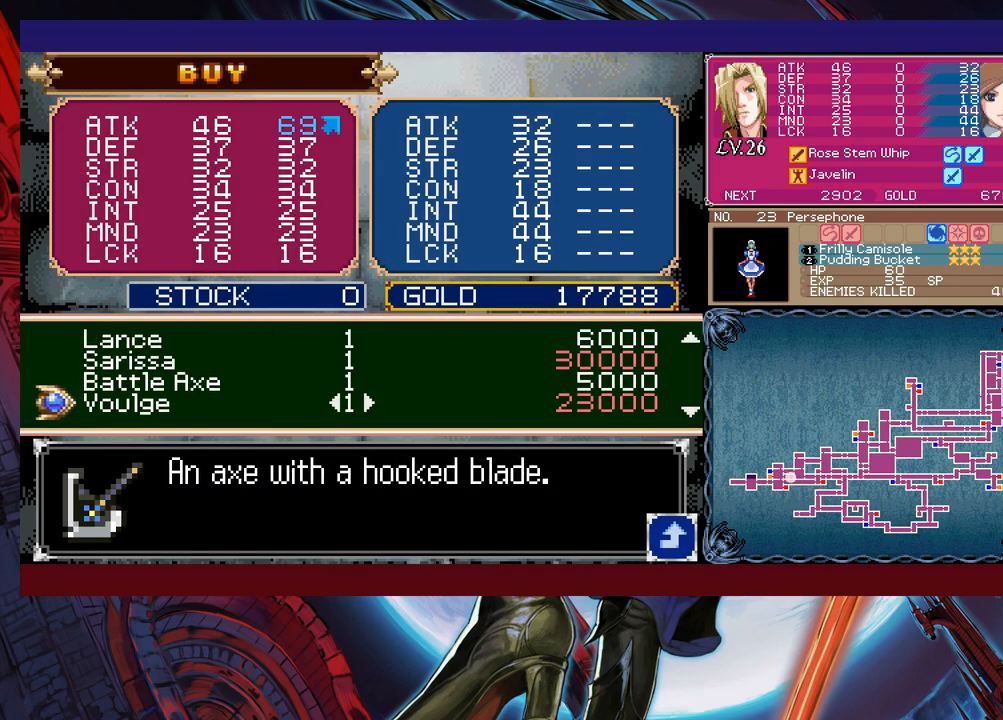
{"buttons": [], "left_stick": "down", "events": []}